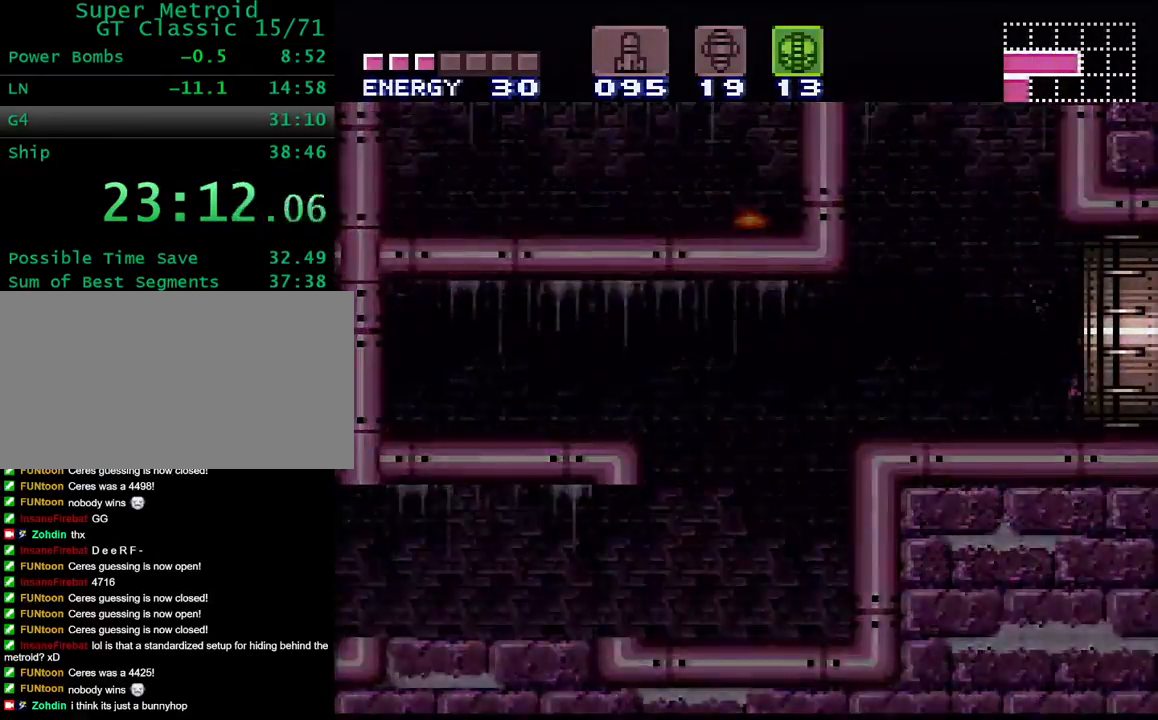
Gameplay with a controller (Nintendo layout); each line is a JSON object with the inputs held at the frame after it. "events" lists button and stick changes between this image and that frame as [ms after this image, input, new state], when the widget could be followed in between. Not read: L3 R3.
{"buttons": ["DPAD_RIGHT"], "events": [[67, "DPAD_RIGHT", "up"], [367, "DPAD_RIGHT", "down"]]}
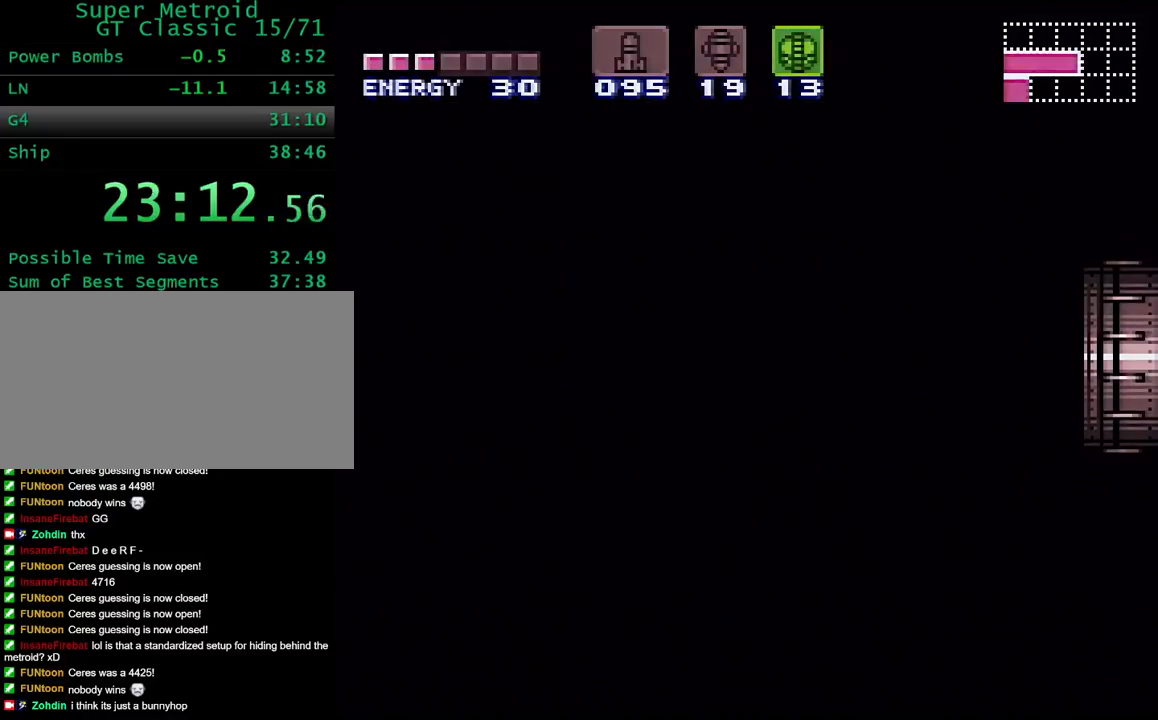
{"buttons": ["DPAD_RIGHT"], "events": [[433, "DPAD_RIGHT", "up"], [450, "DPAD_RIGHT", "down"]]}
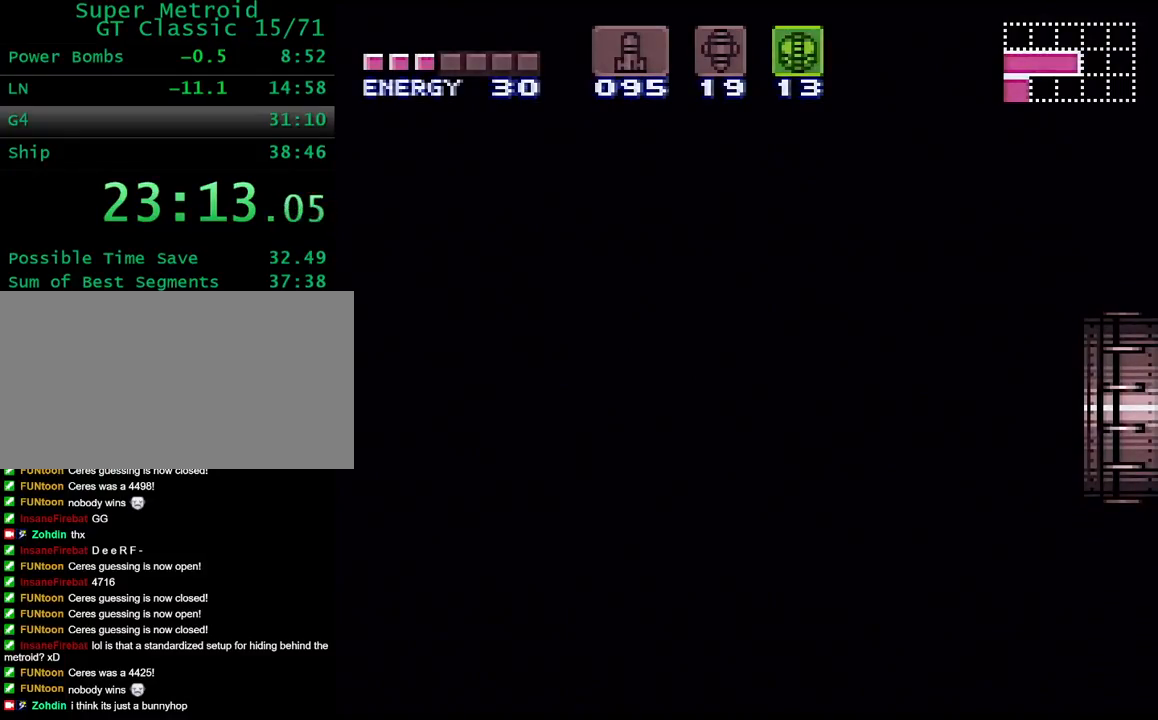
{"buttons": ["DPAD_RIGHT"], "events": []}
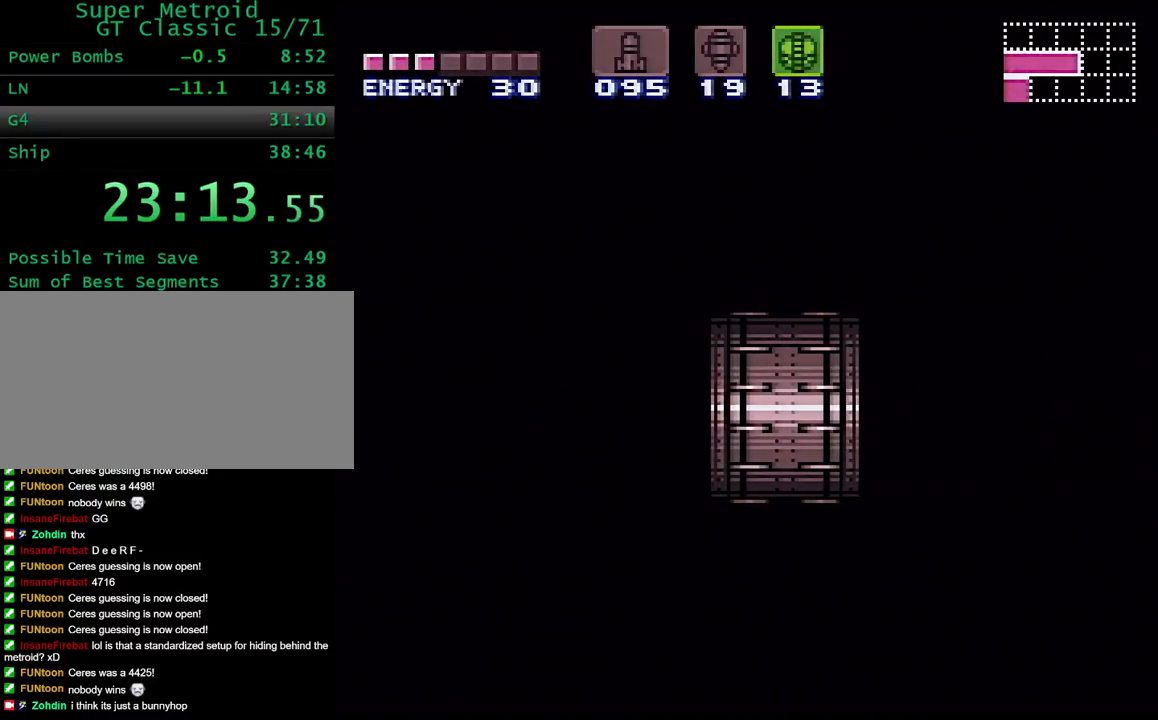
{"buttons": ["DPAD_RIGHT"], "events": []}
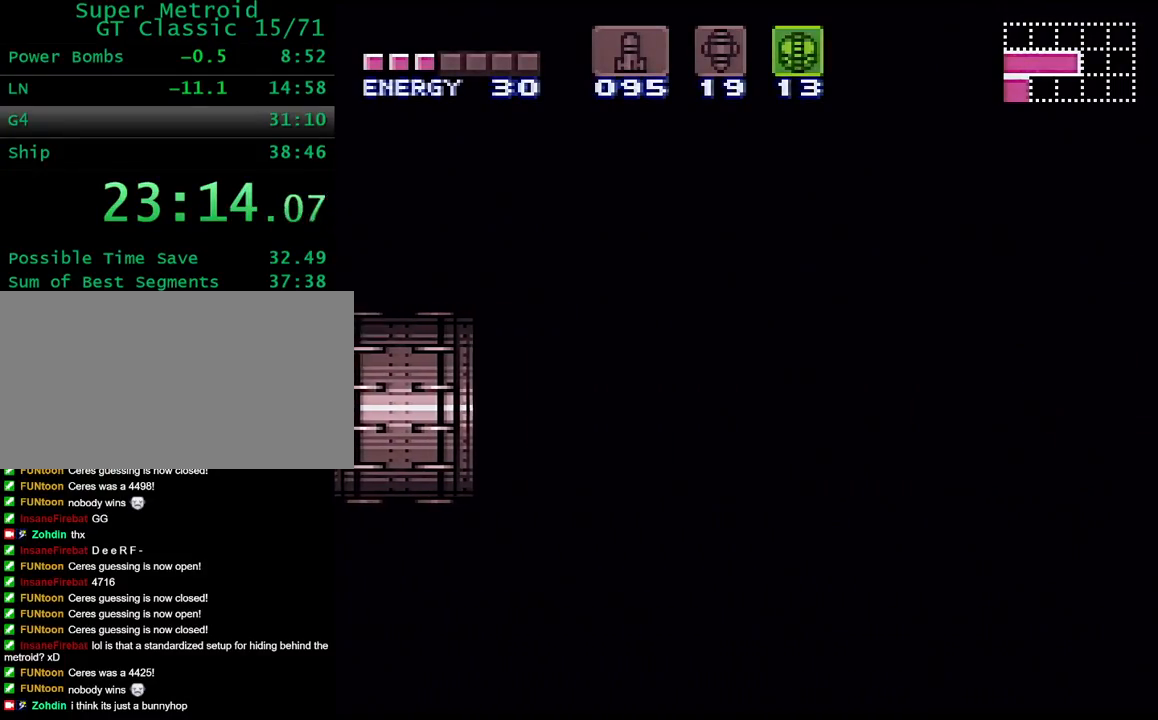
{"buttons": ["DPAD_RIGHT"], "events": []}
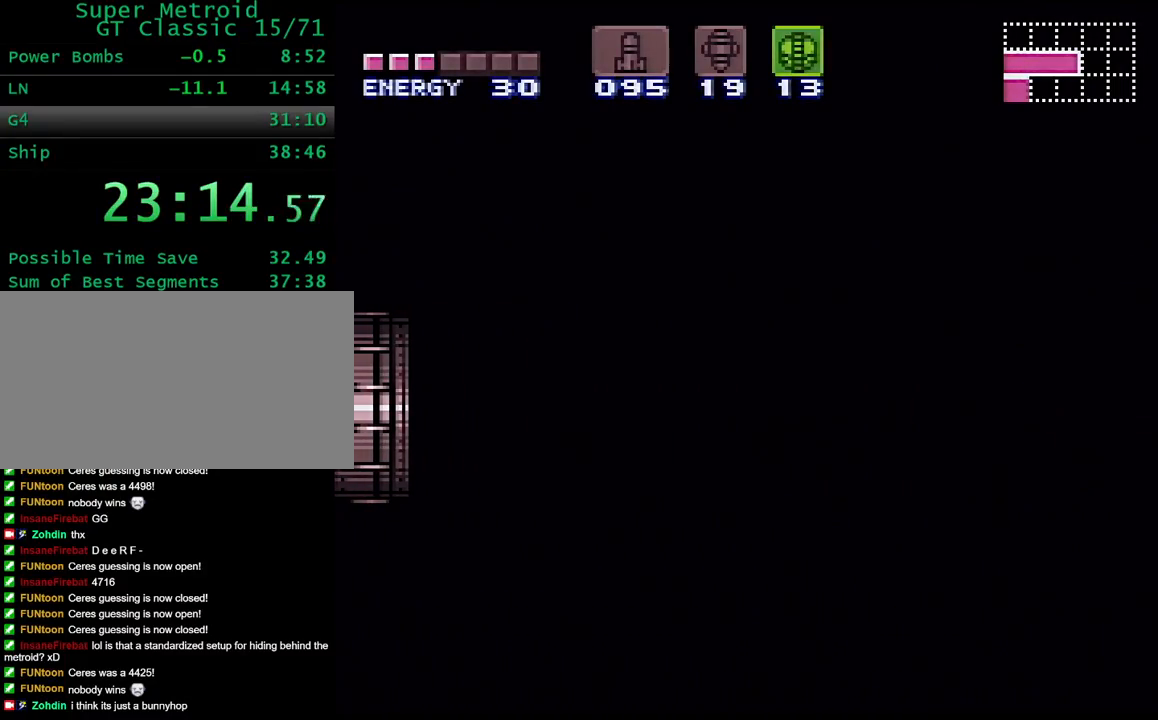
{"buttons": ["DPAD_RIGHT"], "events": []}
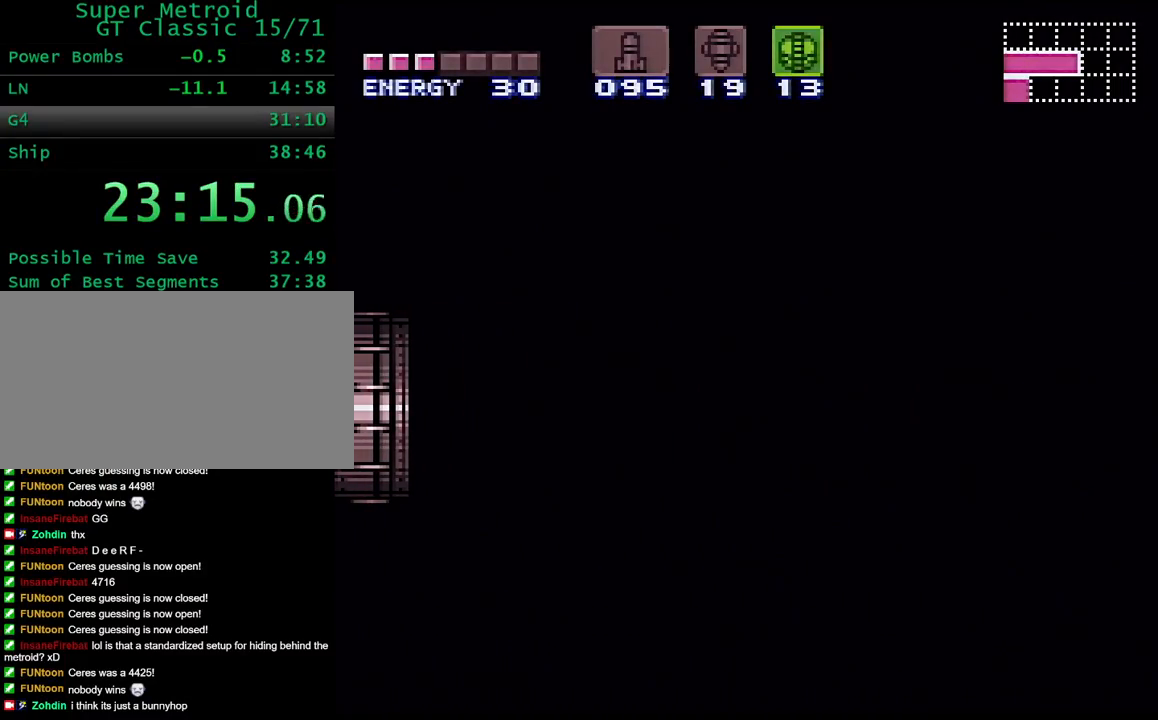
{"buttons": ["DPAD_RIGHT"], "events": []}
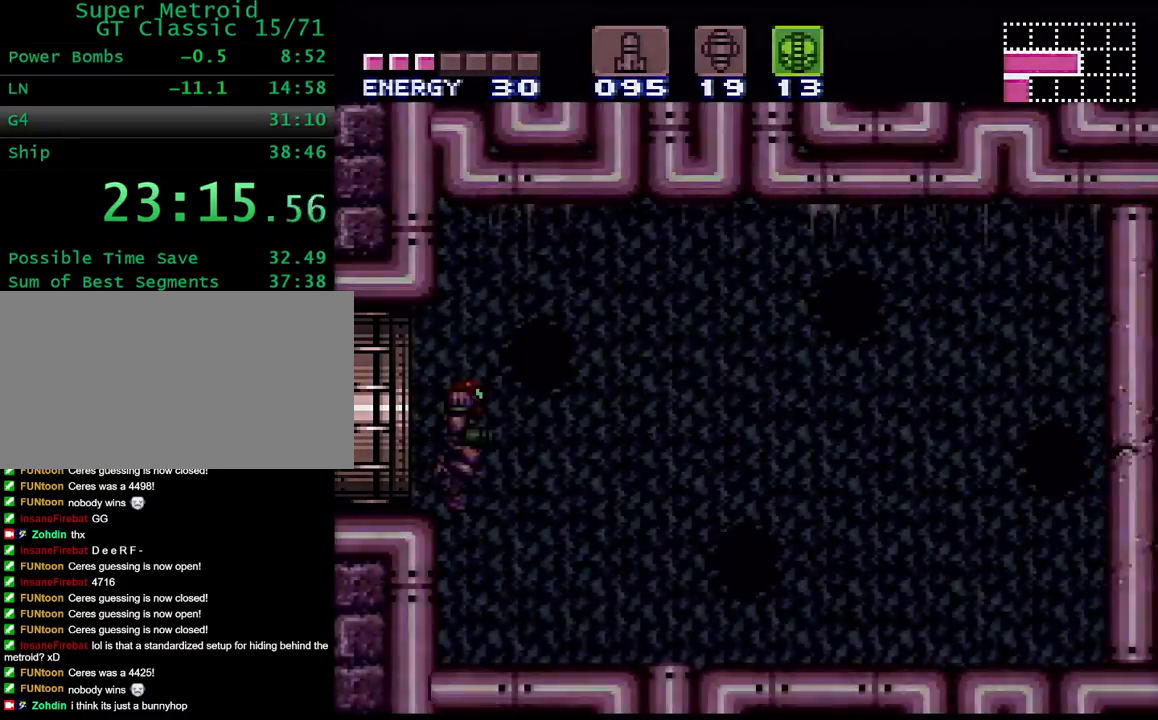
{"buttons": ["A", "DPAD_RIGHT"], "events": [[150, "A", "down"], [267, "A", "up"], [433, "A", "down"]]}
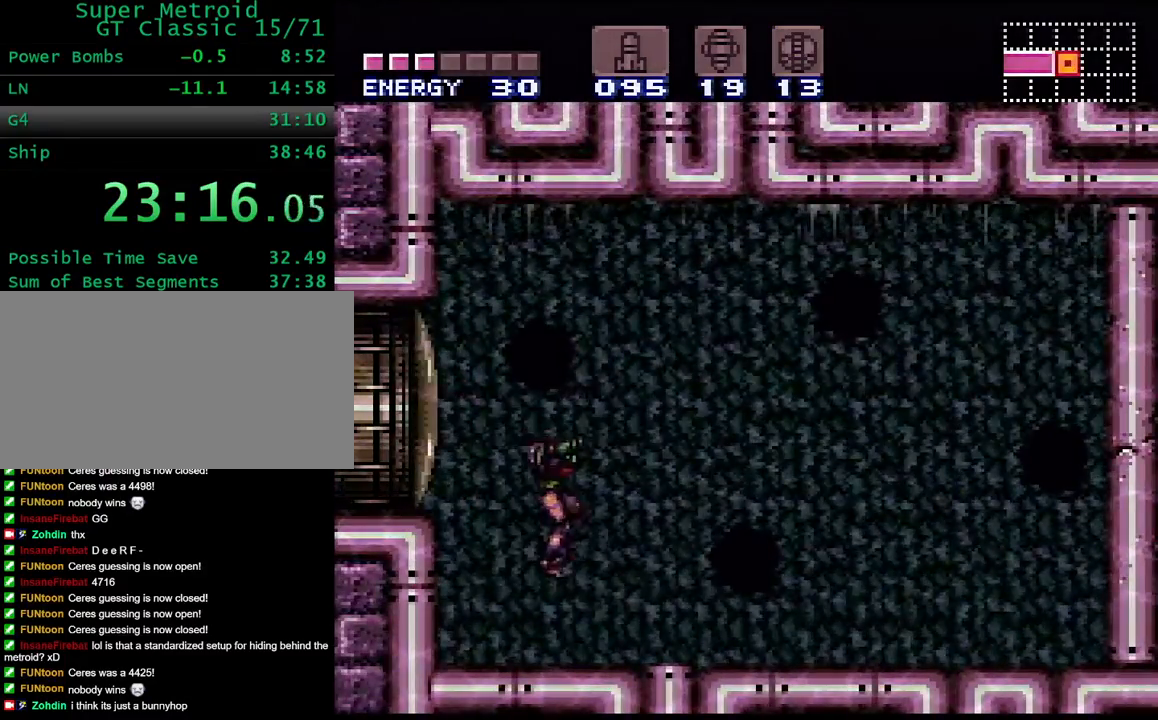
{"buttons": ["DPAD_RIGHT"], "events": [[33, "A", "up"]]}
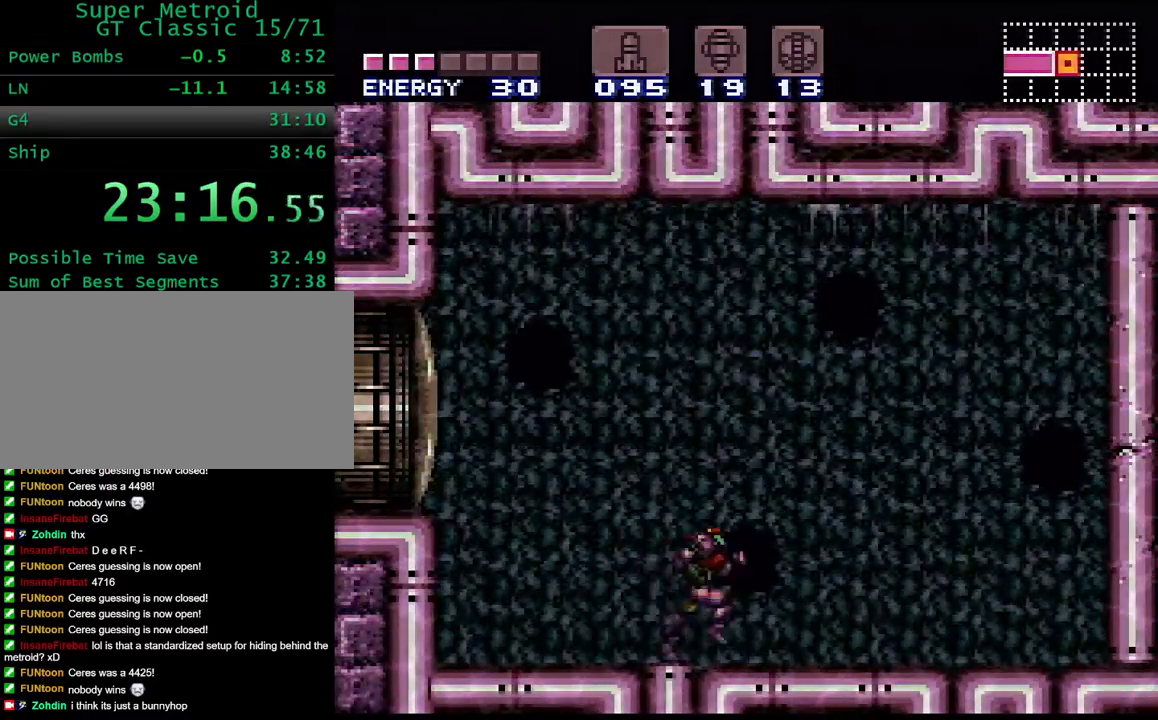
{"buttons": [], "events": [[33, "DPAD_RIGHT", "up"], [117, "DPAD_LEFT", "down"], [217, "DPAD_LEFT", "up"], [317, "DPAD_LEFT", "down"], [450, "DPAD_LEFT", "up"]]}
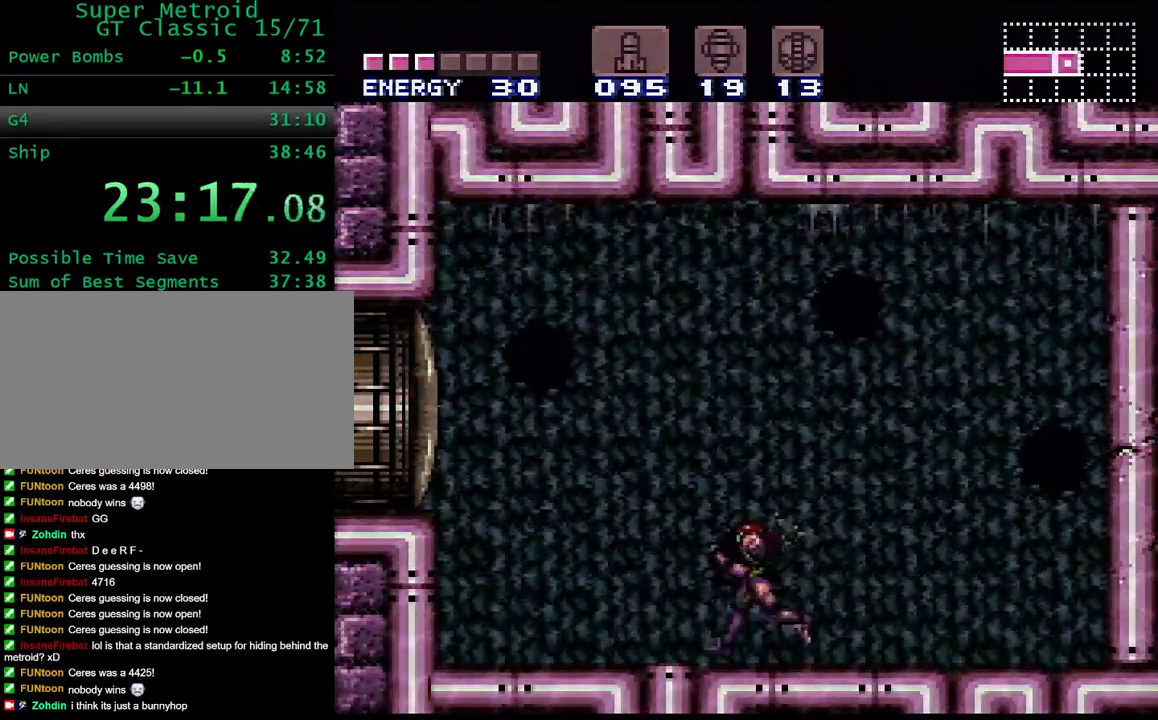
{"buttons": ["X", "R1"], "events": [[17, "R1", "down"], [50, "X", "down"]]}
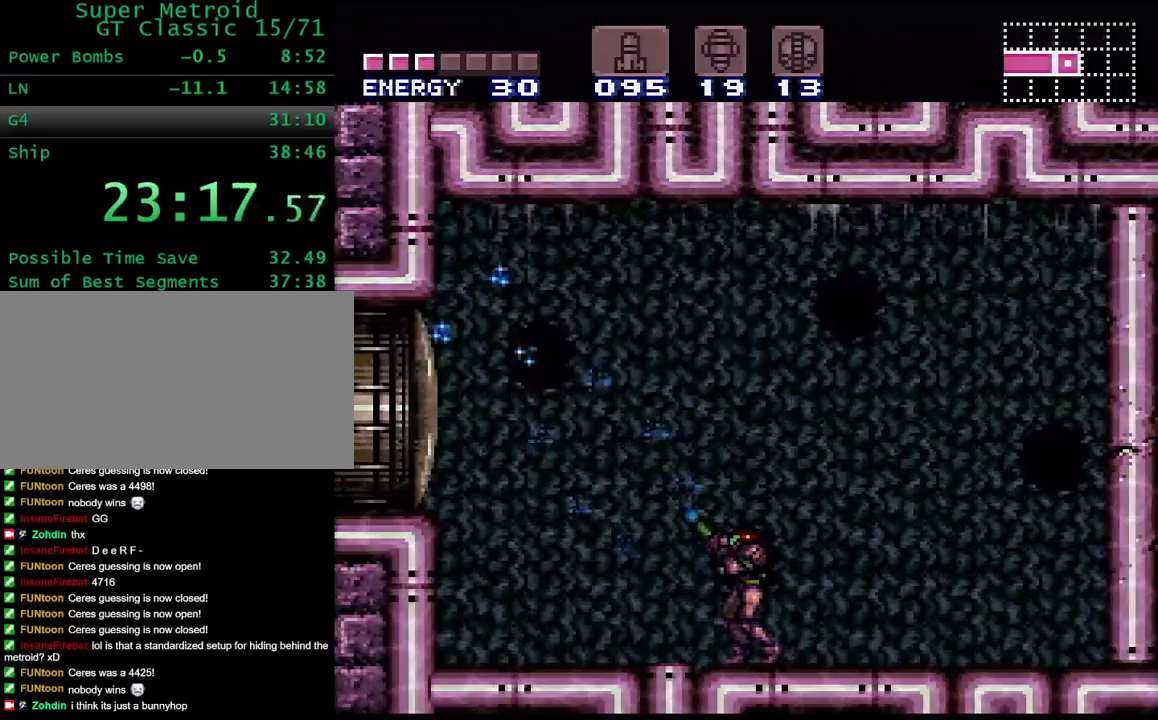
{"buttons": ["X", "R1"], "events": [[100, "DPAD_RIGHT", "down"], [183, "DPAD_RIGHT", "up"]]}
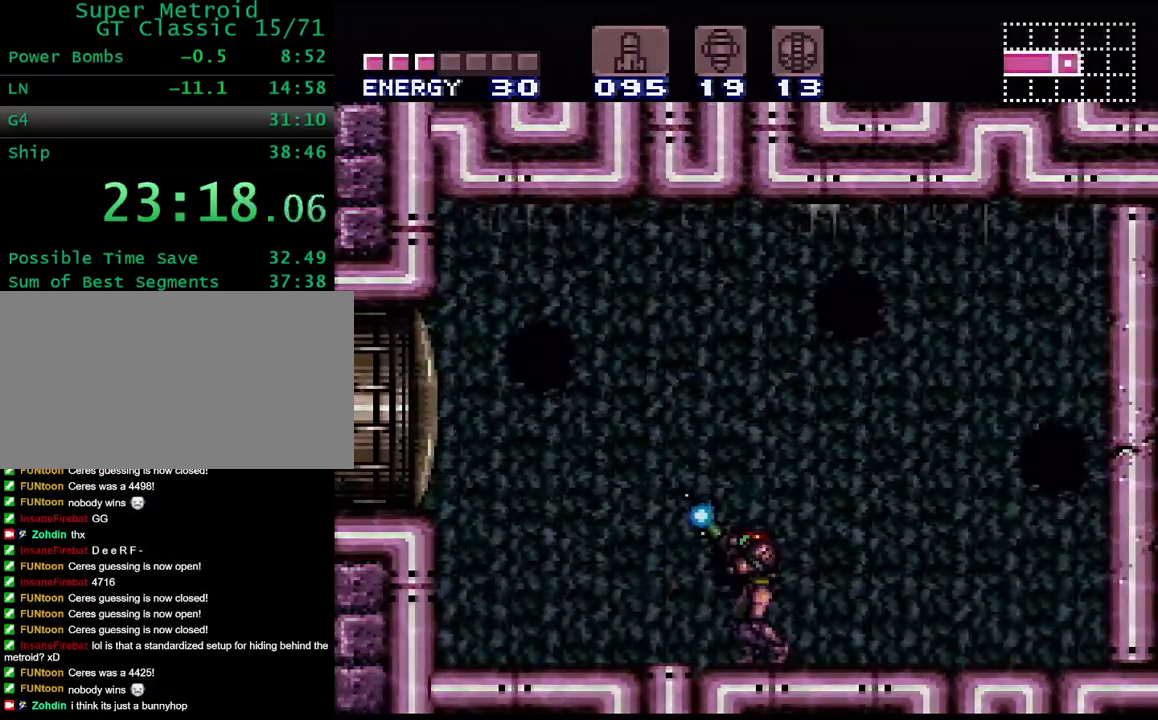
{"buttons": ["X", "R1"], "events": []}
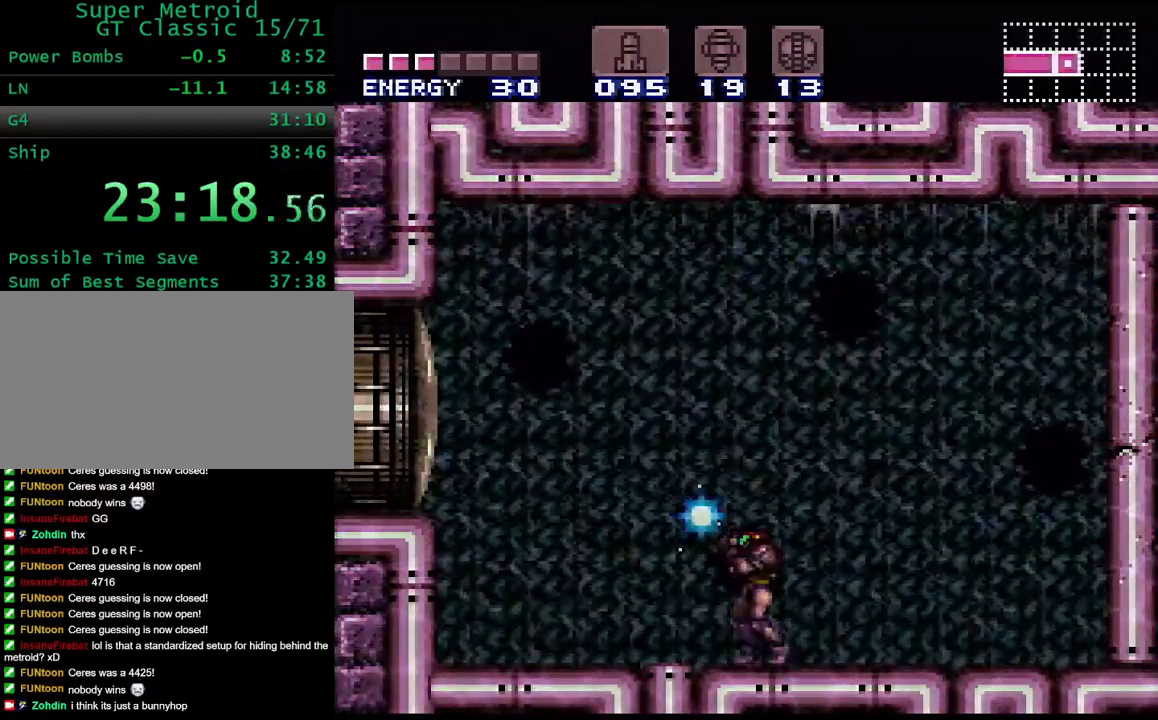
{"buttons": ["X", "R1"], "events": []}
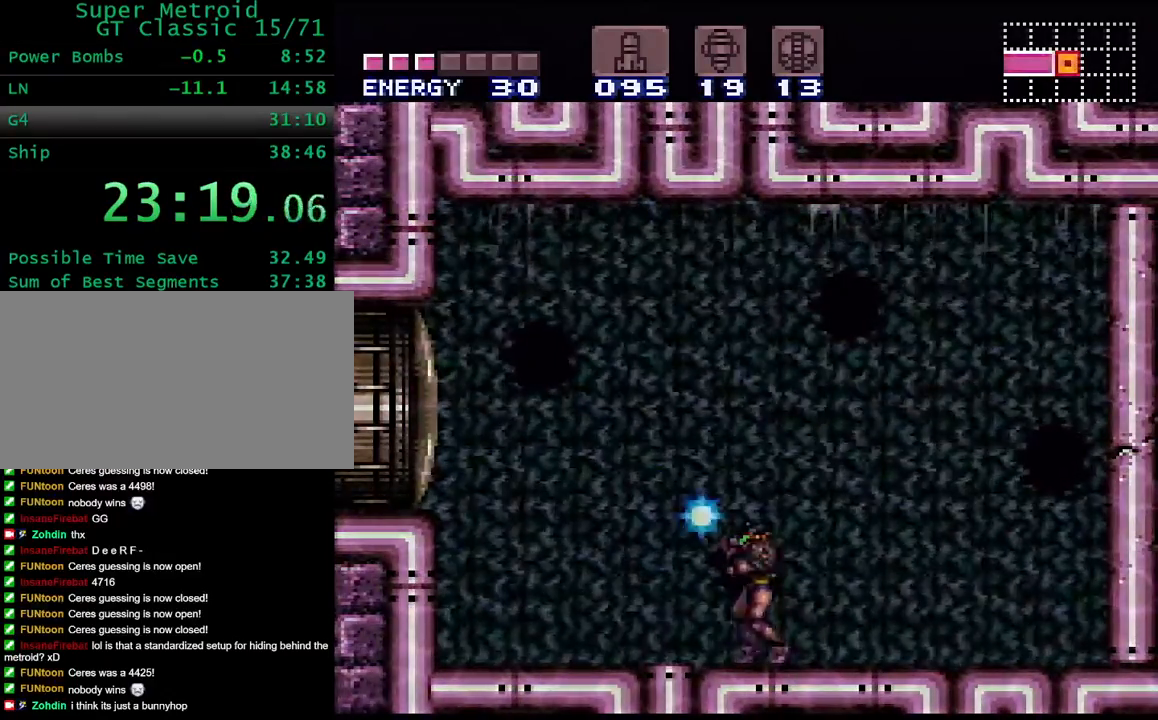
{"buttons": ["X", "R1"], "events": []}
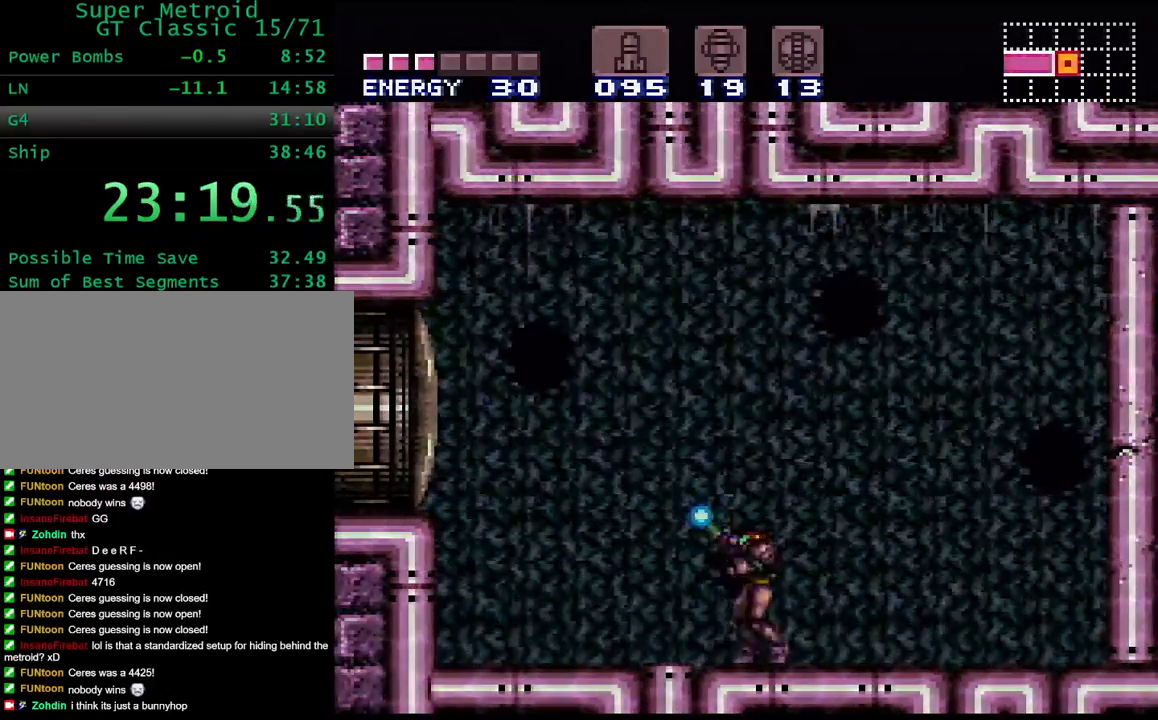
{"buttons": ["X", "R1"], "events": []}
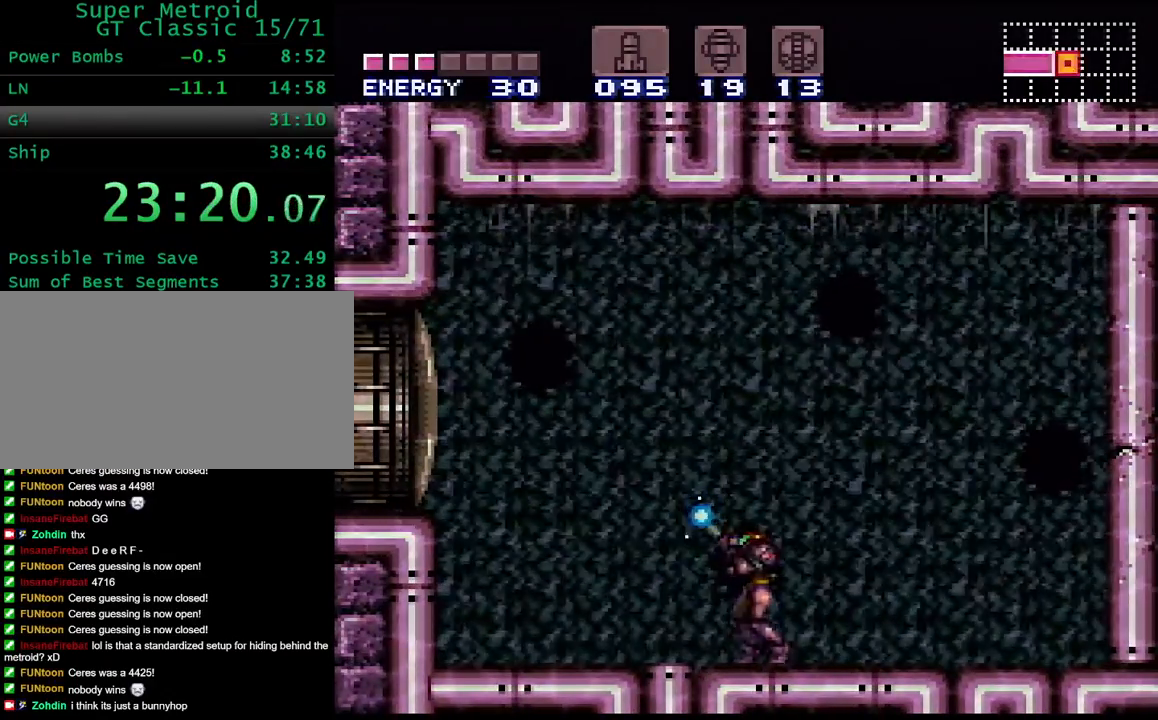
{"buttons": ["Y", "R1"], "events": [[283, "X", "up"], [400, "Y", "down"]]}
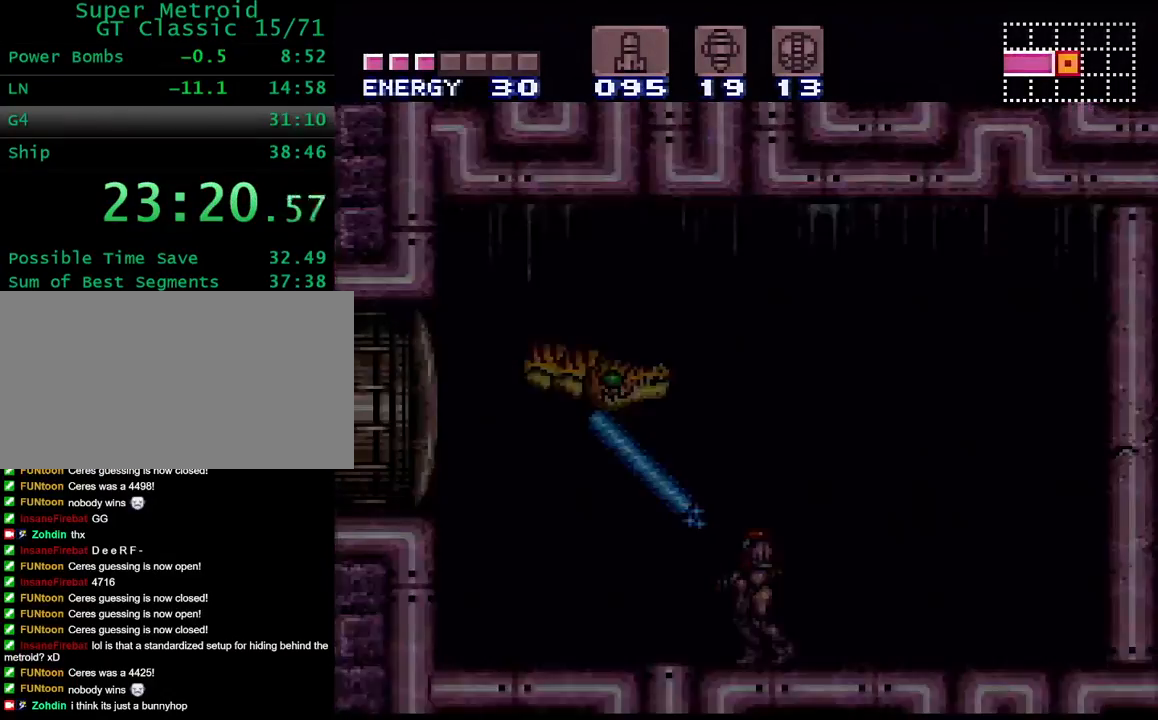
{"buttons": ["Y", "R1"], "events": [[17, "Y", "up"], [133, "Y", "down"], [300, "Y", "up"], [350, "Y", "down"]]}
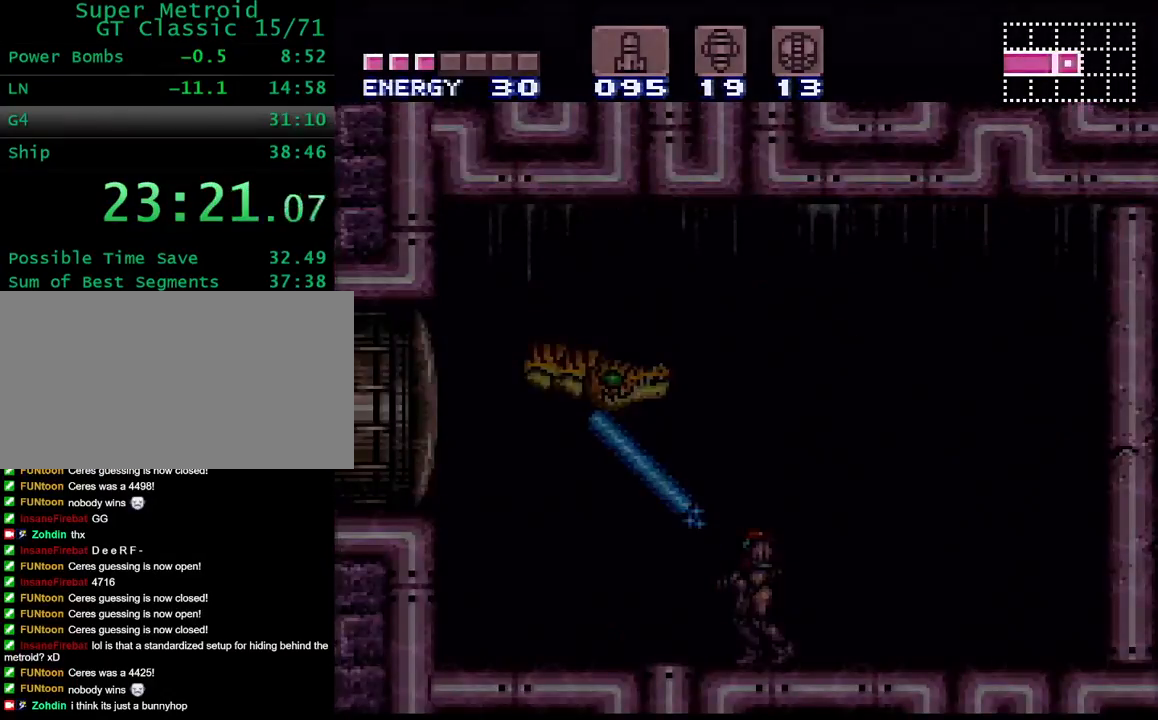
{"buttons": ["Y", "R1"], "events": [[33, "Y", "up"], [150, "Y", "down"], [300, "Y", "up"], [367, "Y", "down"]]}
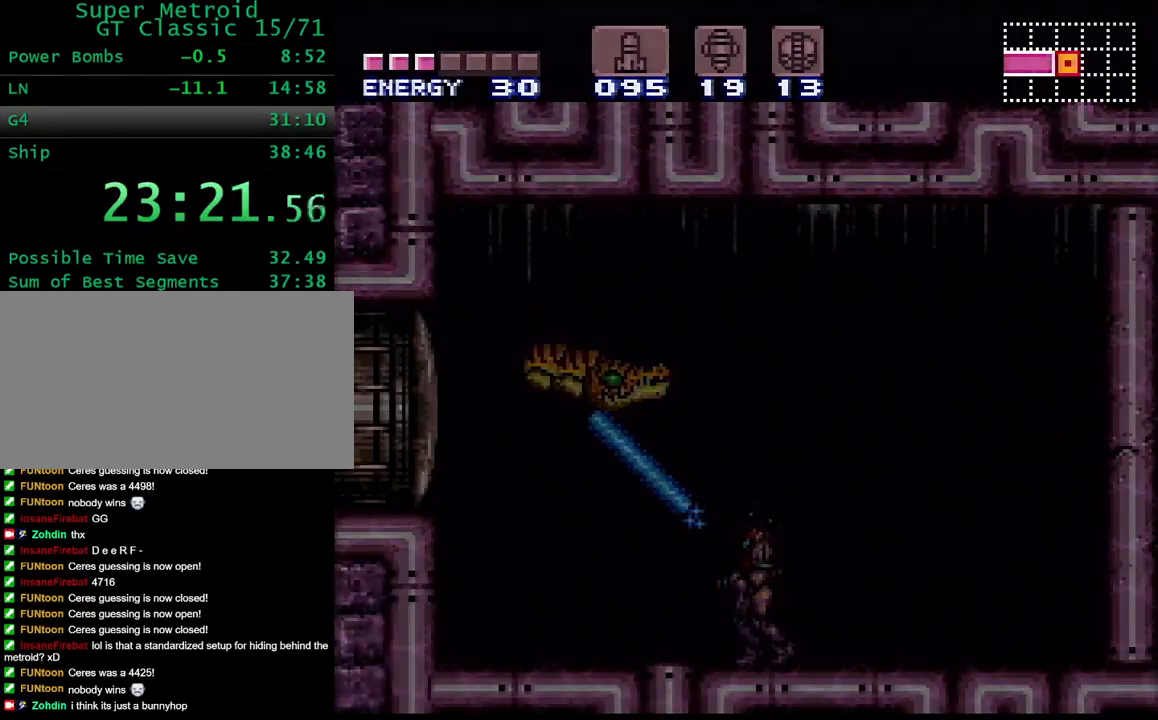
{"buttons": ["Y", "R1"], "events": [[50, "Y", "up"], [167, "Y", "down"], [317, "Y", "up"], [383, "Y", "down"]]}
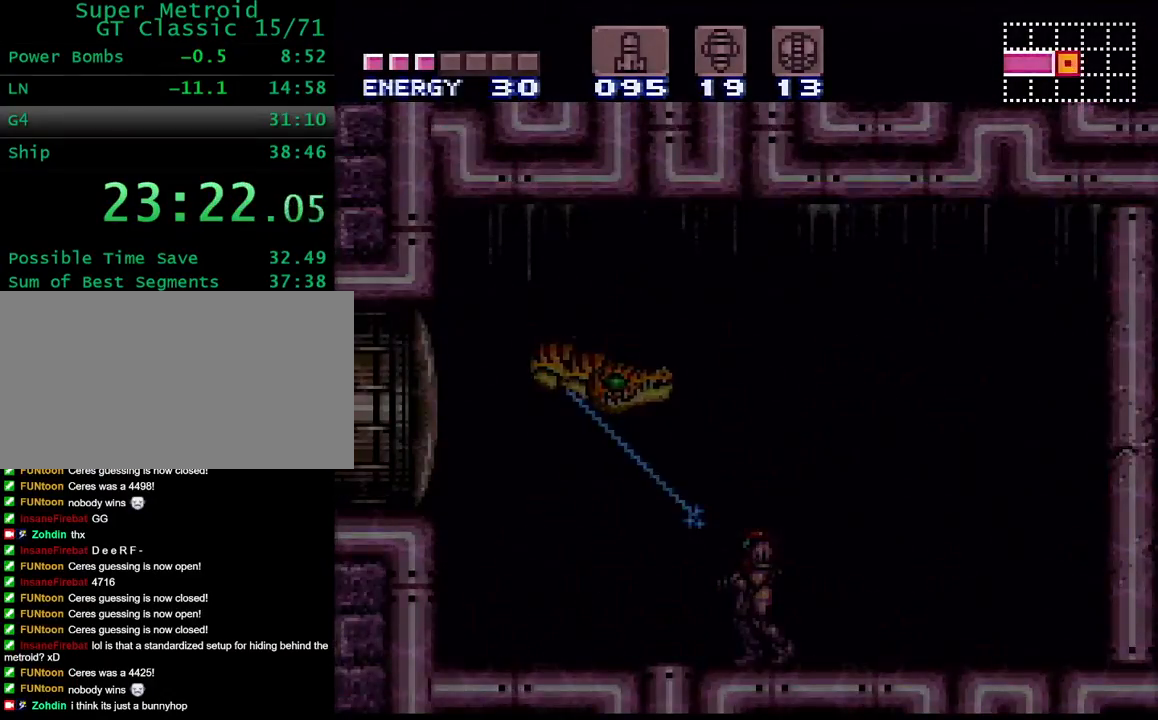
{"buttons": ["R1"], "events": [[67, "Y", "up"], [117, "Y", "down"], [267, "Y", "up"], [367, "Y", "down"], [500, "Y", "up"]]}
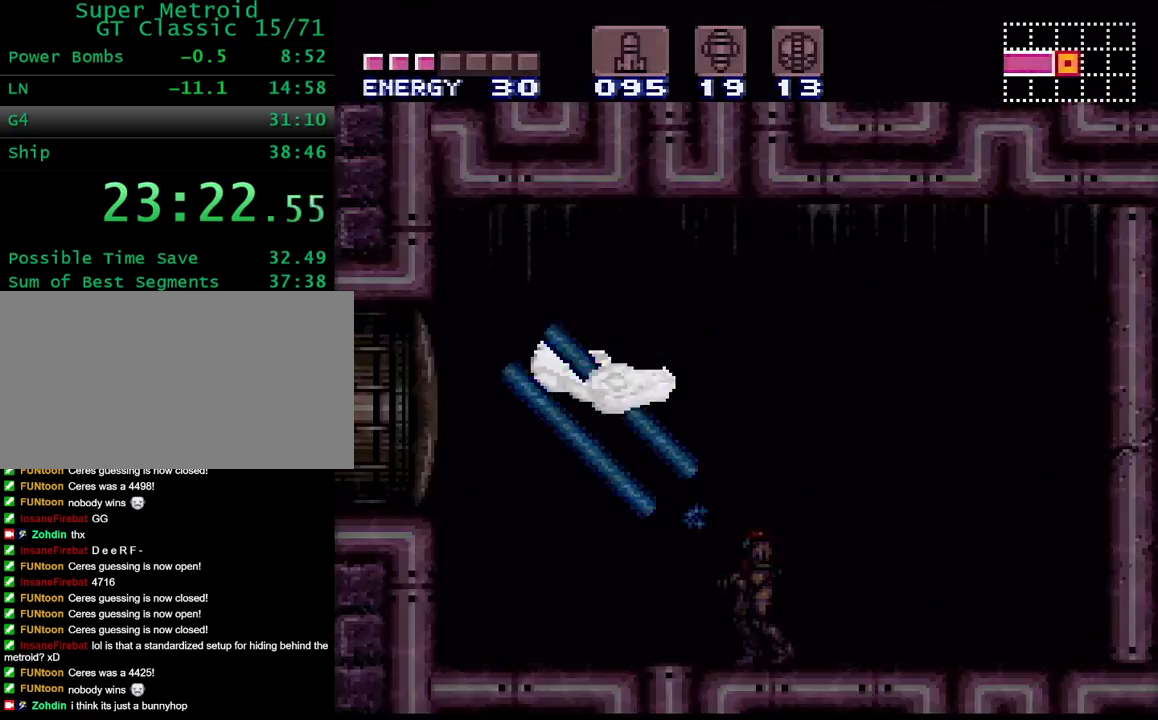
{"buttons": ["R1"], "events": [[133, "Y", "down"], [250, "Y", "up"], [317, "Y", "down"], [450, "Y", "up"]]}
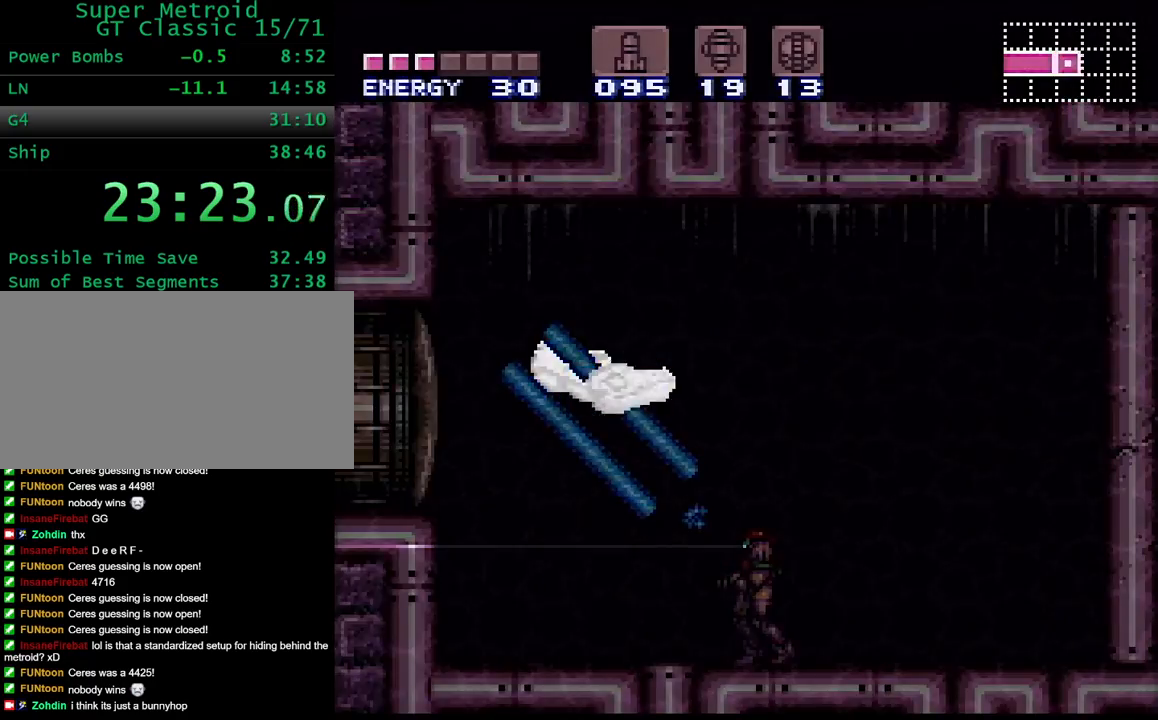
{"buttons": ["Y", "R1"], "events": [[17, "Y", "down"], [183, "Y", "up"], [233, "Y", "down"], [383, "Y", "up"], [483, "Y", "down"]]}
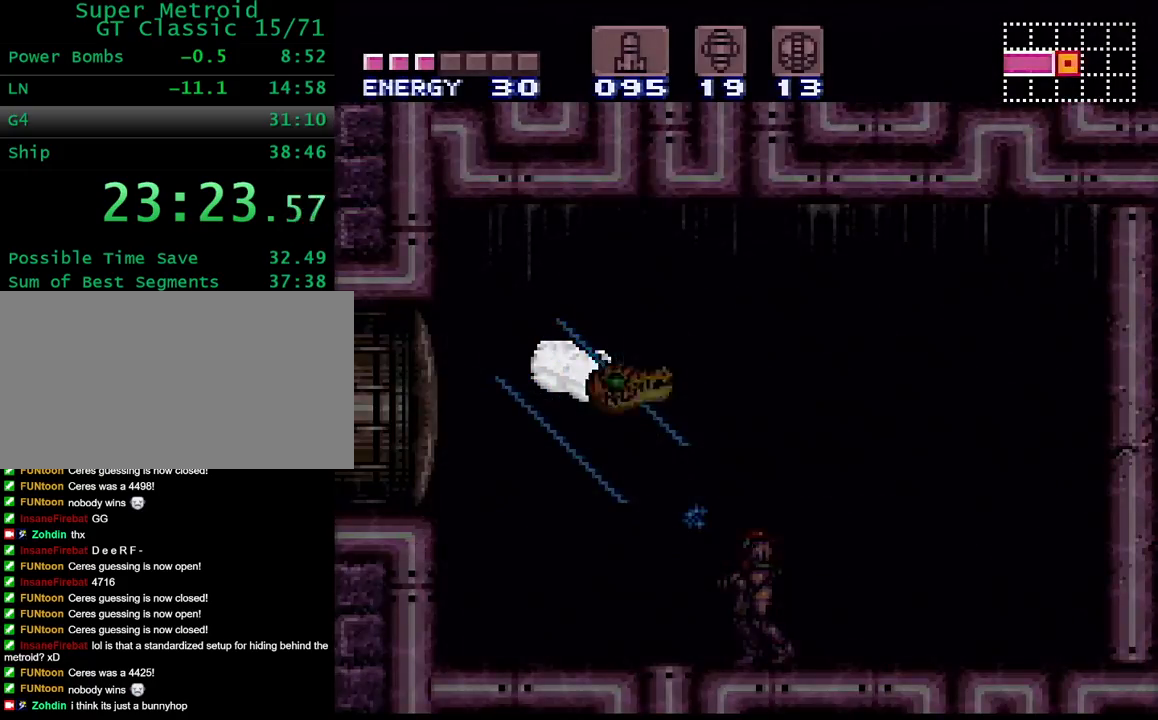
{"buttons": ["Y", "R1"], "events": [[150, "Y", "up"], [217, "Y", "down"], [367, "Y", "up"], [483, "Y", "down"]]}
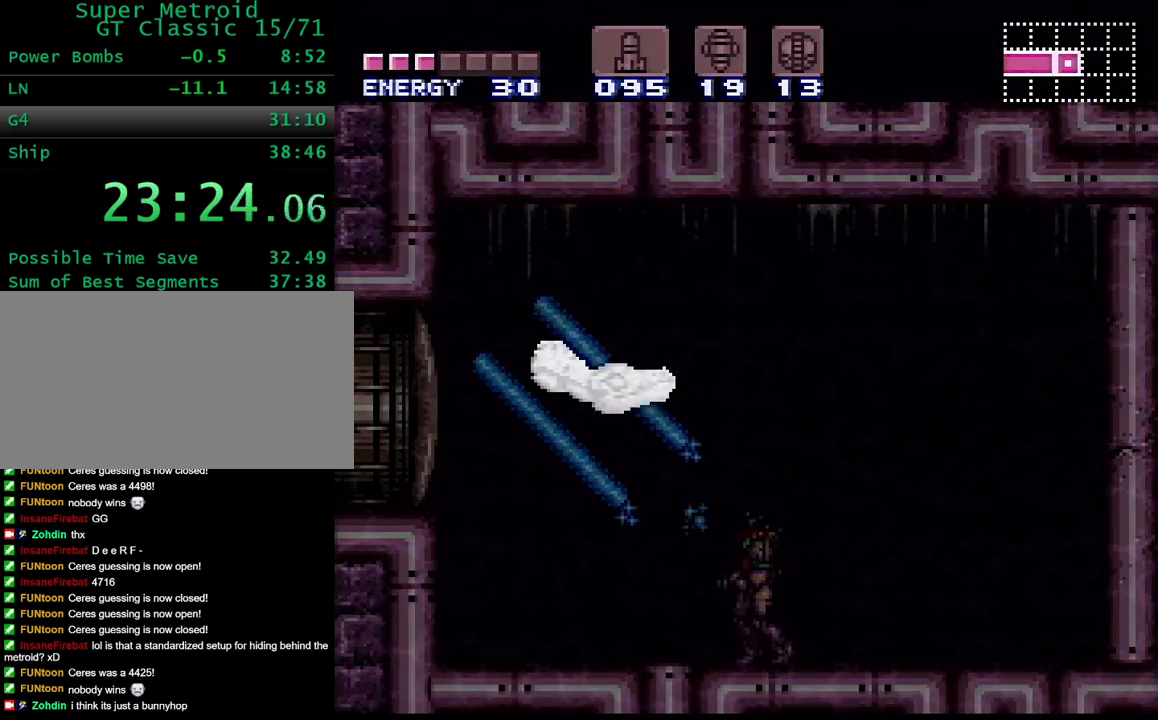
{"buttons": ["R1"], "events": [[150, "Y", "up"], [267, "Y", "down"], [417, "Y", "up"]]}
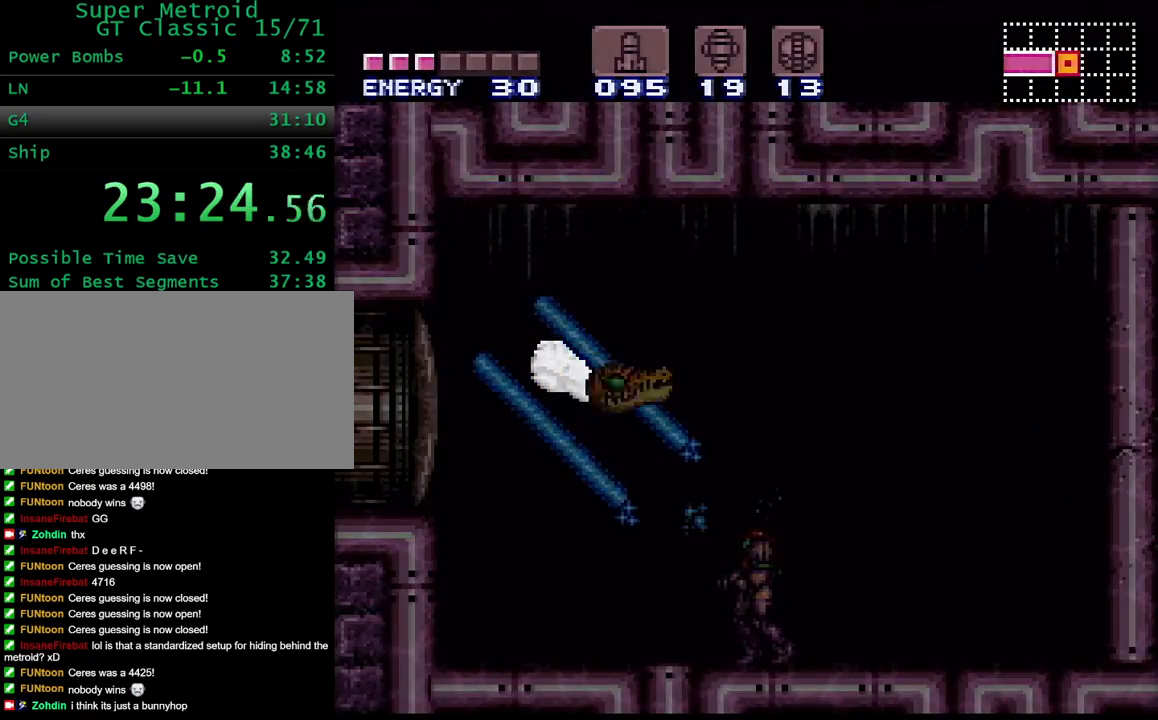
{"buttons": ["Y", "R1"], "events": [[50, "Y", "down"], [200, "Y", "up"], [350, "Y", "down"]]}
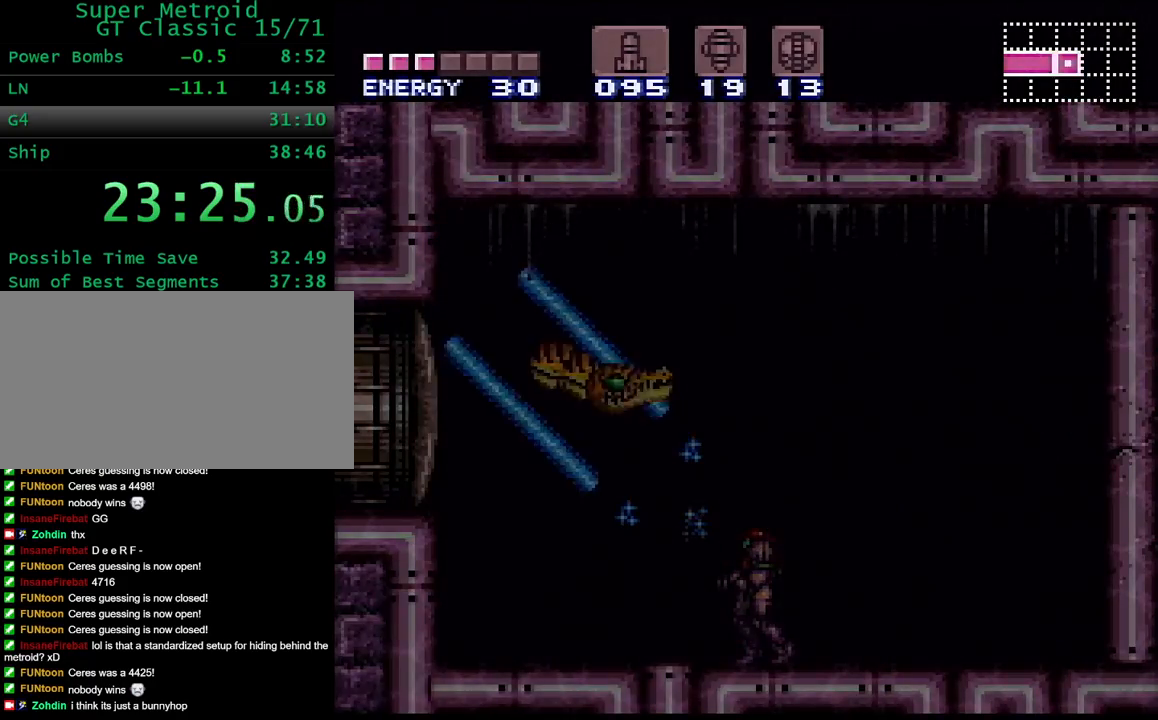
{"buttons": ["Y", "R1"], "events": [[17, "Y", "up"], [117, "Y", "down"], [300, "Y", "up"], [467, "Y", "down"]]}
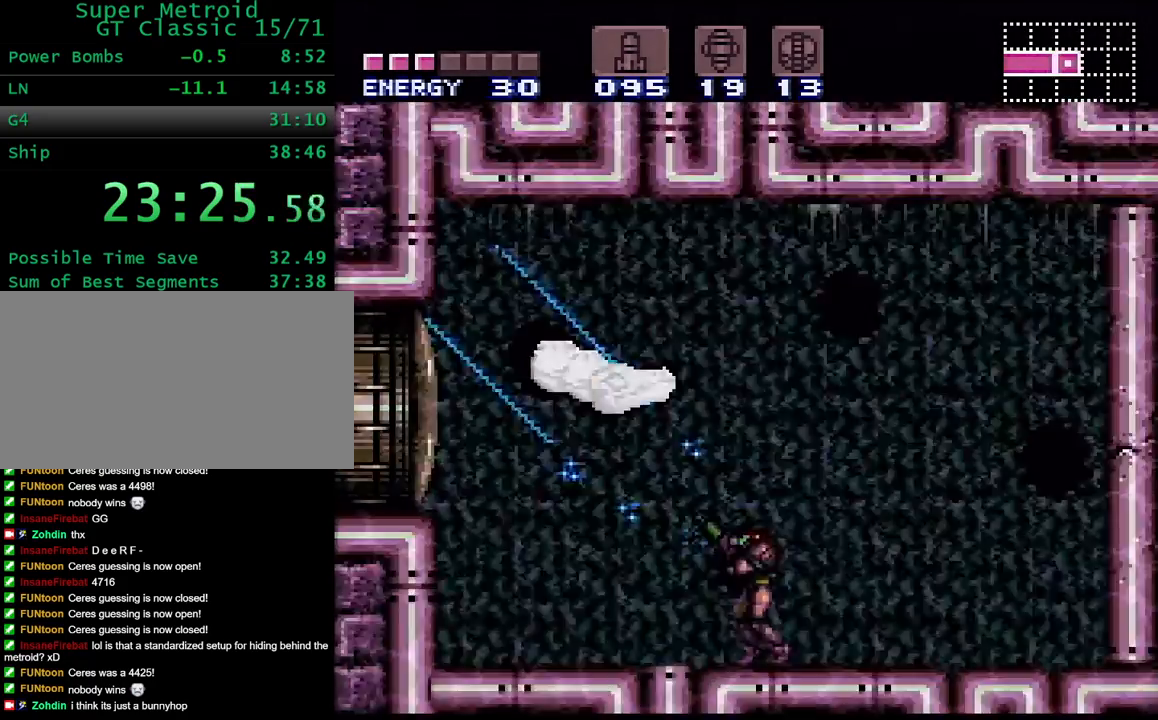
{"buttons": [], "events": [[167, "Y", "up"], [300, "Y", "down"], [467, "Y", "up"], [500, "R1", "up"]]}
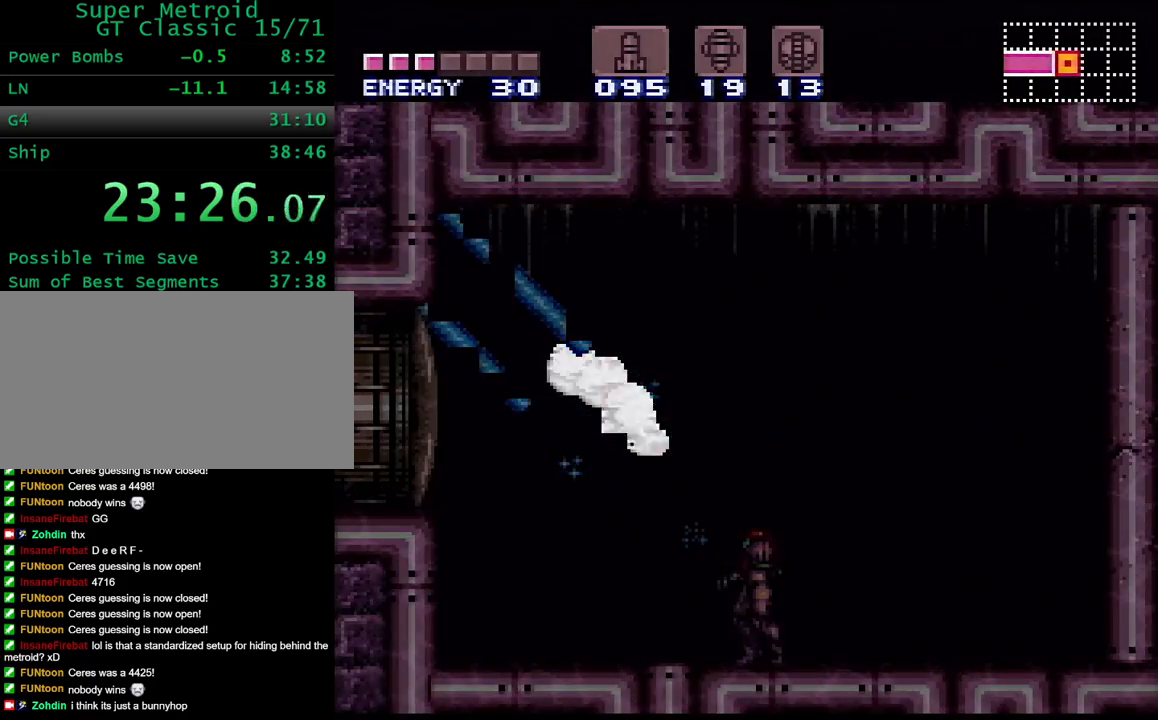
{"buttons": ["A", "DPAD_RIGHT"], "events": [[200, "DPAD_RIGHT", "down"], [333, "A", "down"], [433, "A", "up"], [500, "A", "down"]]}
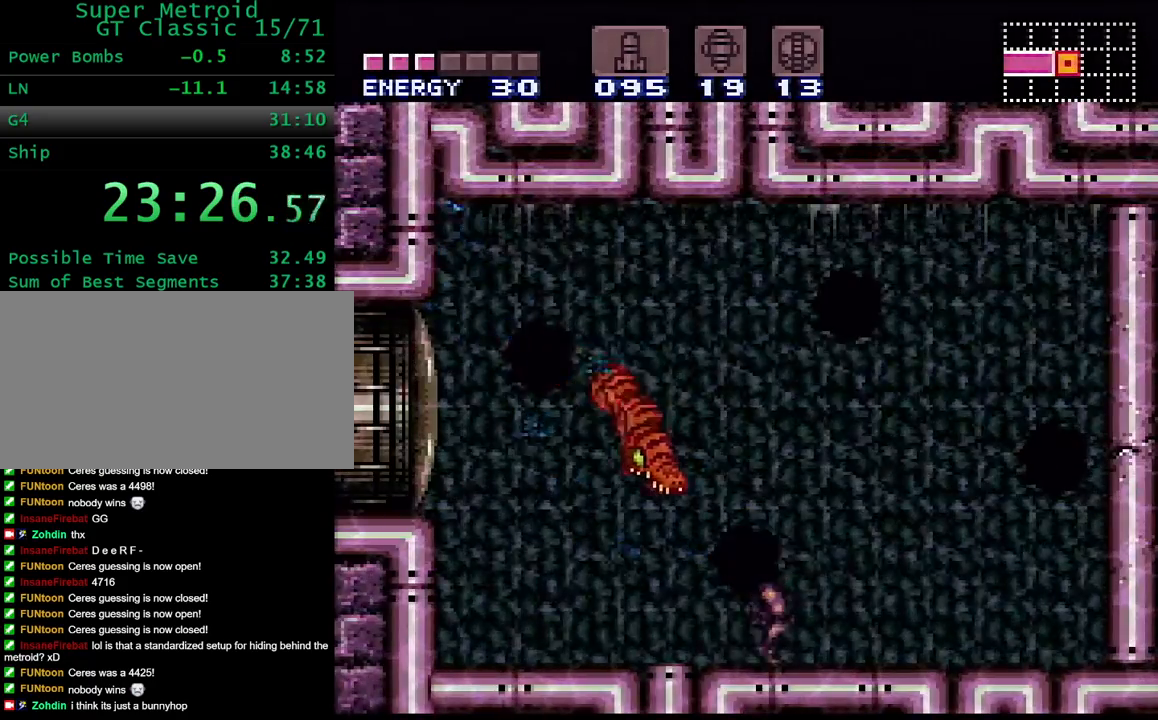
{"buttons": ["A", "DPAD_RIGHT"], "events": [[133, "A", "up"], [417, "A", "down"]]}
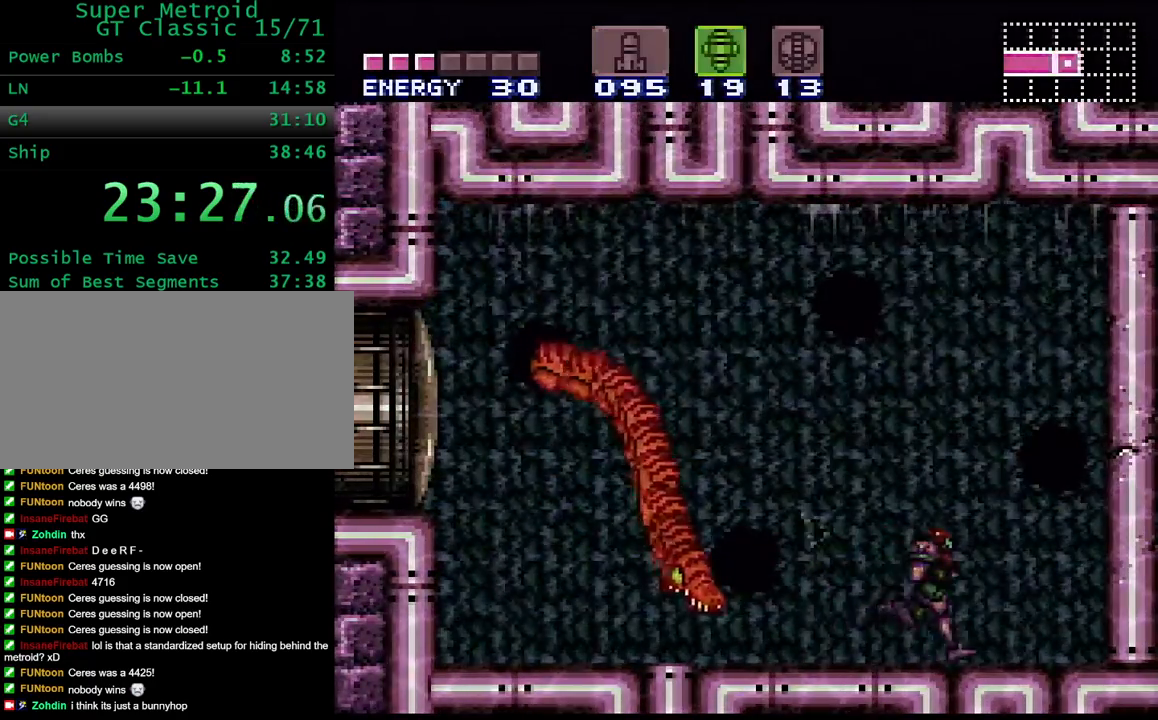
{"buttons": ["X"], "events": [[33, "A", "up"], [33, "DPAD_RIGHT", "up"], [100, "DPAD_LEFT", "down"], [167, "DPAD_LEFT", "up"], [383, "X", "down"]]}